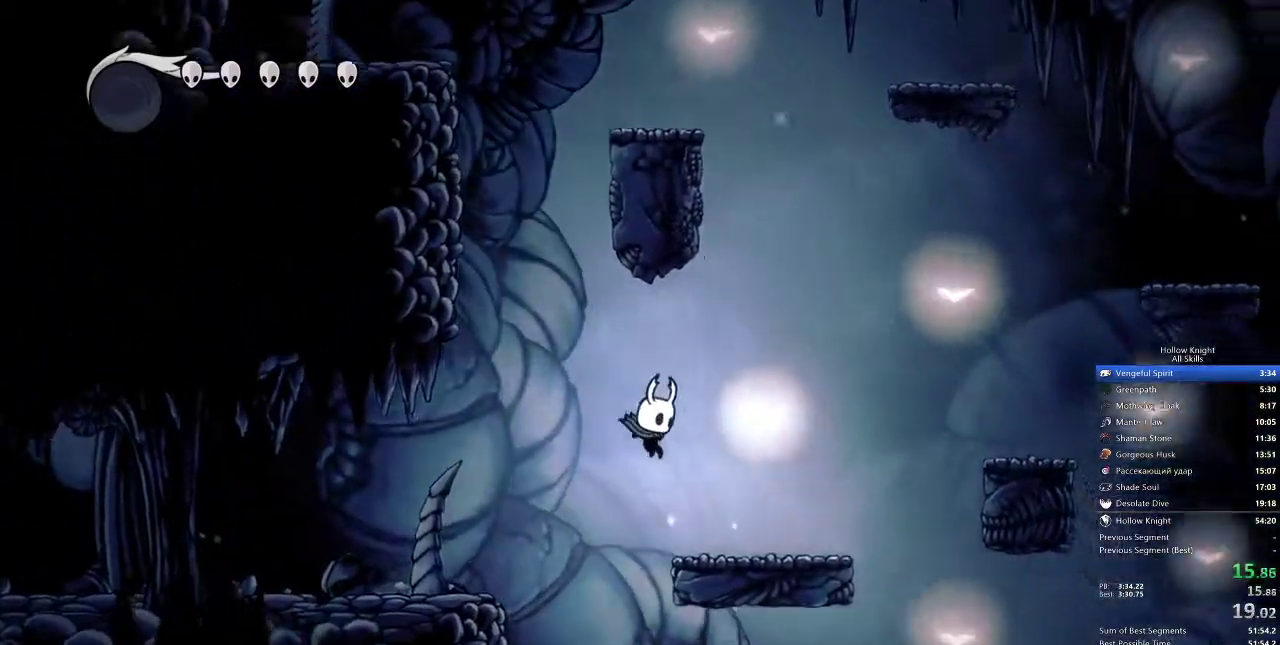
Gameplay with keyboard; each line is a JSON object with the keys held at the frame after it. "events" lists presses ("down") and releases ("up") of "cdash", "dash", "dnail", "down", "heal", "inv", "jump", "left", "nail", "right", "spell" and "up" between this image and that frame as [ms after this image, input, new state], when the widget could be followed in between. No other keys are recorded. Mouse input is not recorded. Key names are as the overlay labels them; some are game actions (e.g. jump) rather than physical keys.
{"keys": ["jump", "right"], "events": [[183, "jump", "down"]]}
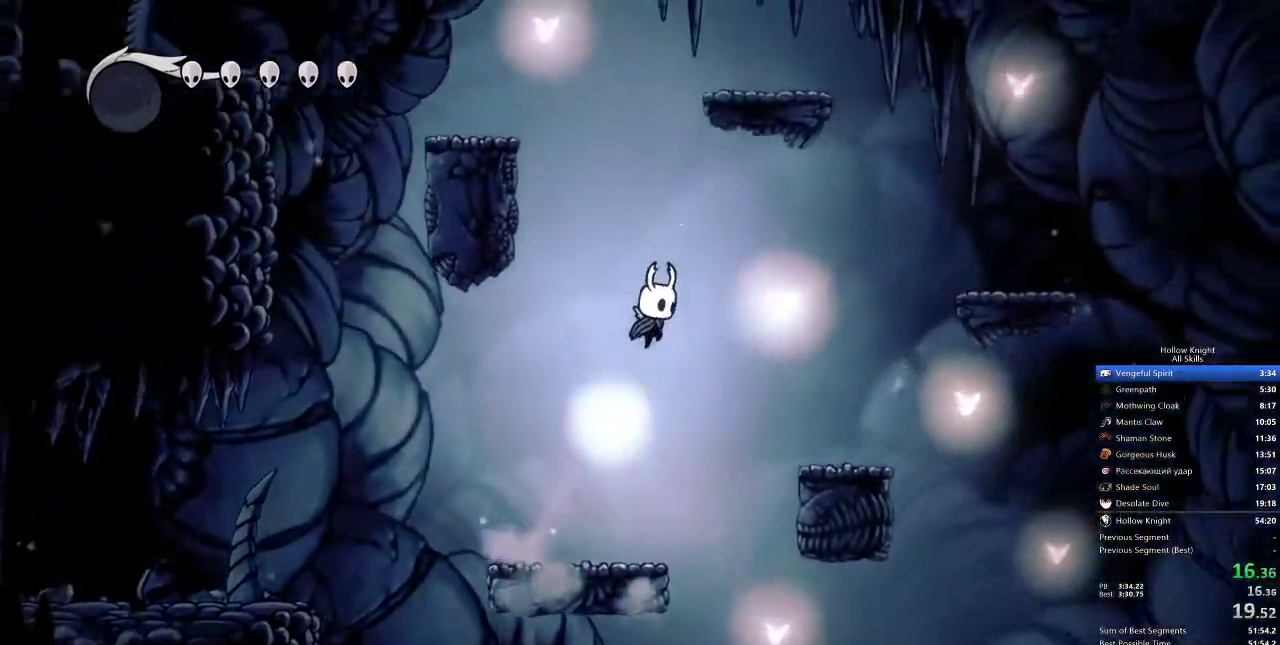
{"keys": ["right"], "events": [[133, "jump", "up"]]}
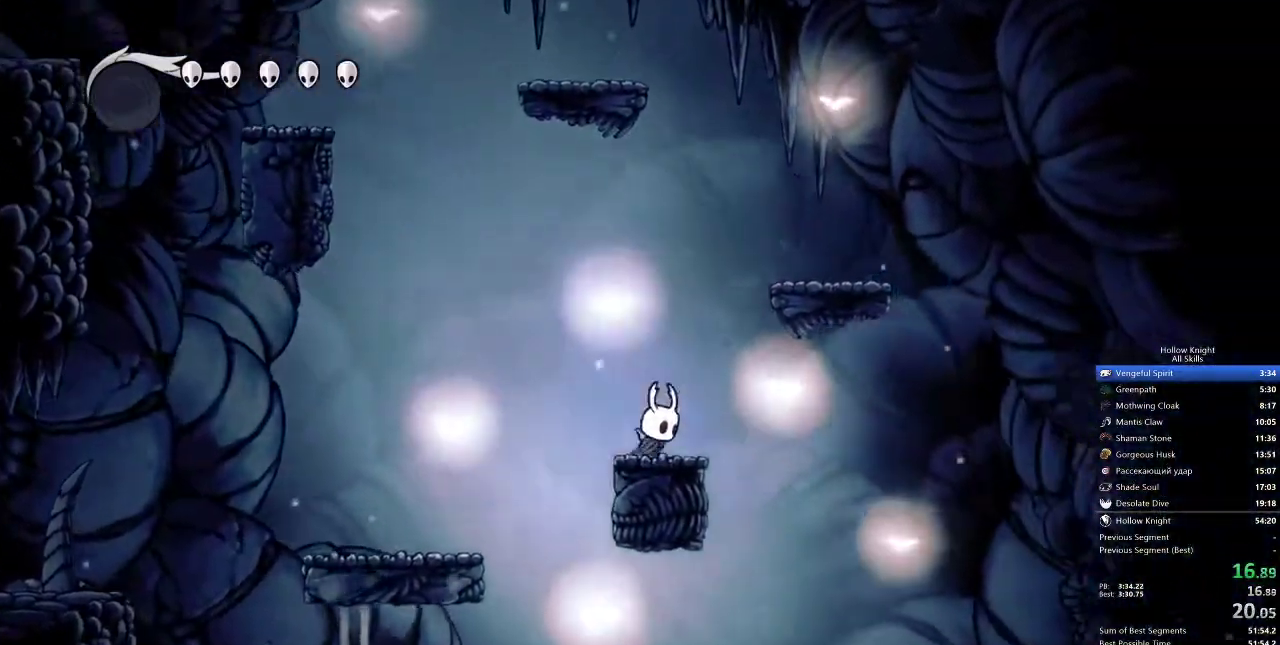
{"keys": ["jump", "left"], "events": [[33, "jump", "down"], [300, "jump", "up"], [433, "left", "down"], [433, "right", "up"], [500, "jump", "down"]]}
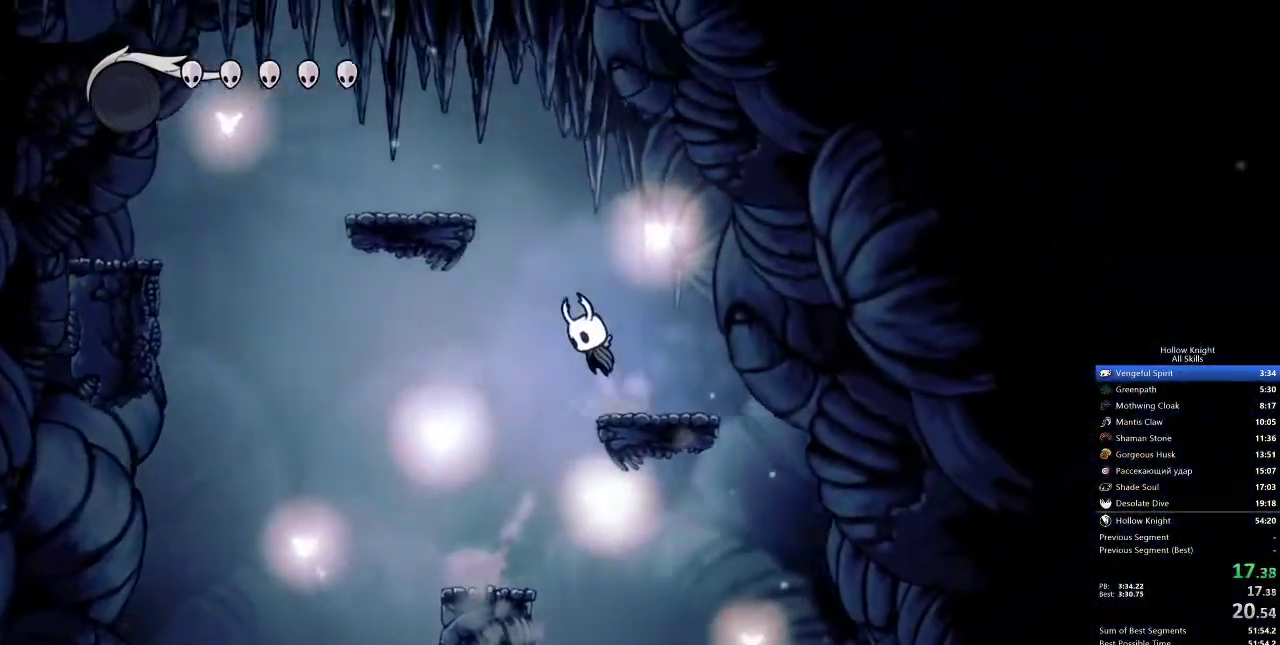
{"keys": ["left"], "events": [[350, "jump", "up"]]}
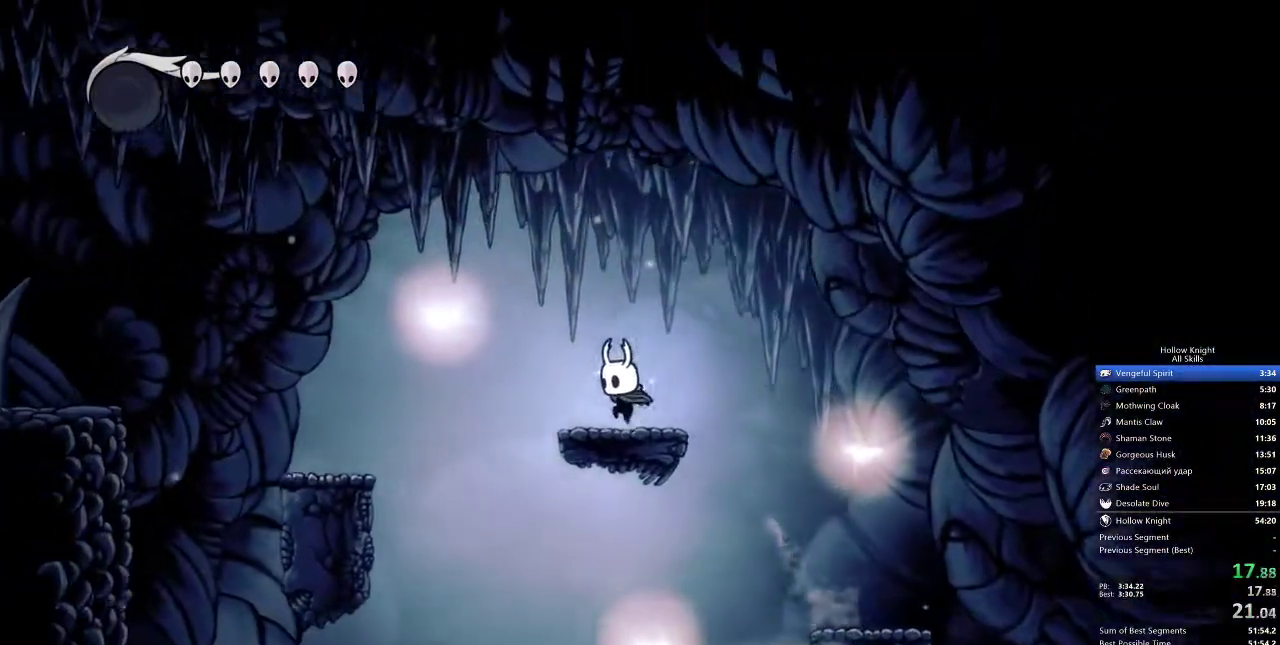
{"keys": ["left"], "events": [[167, "jump", "down"], [400, "jump", "up"]]}
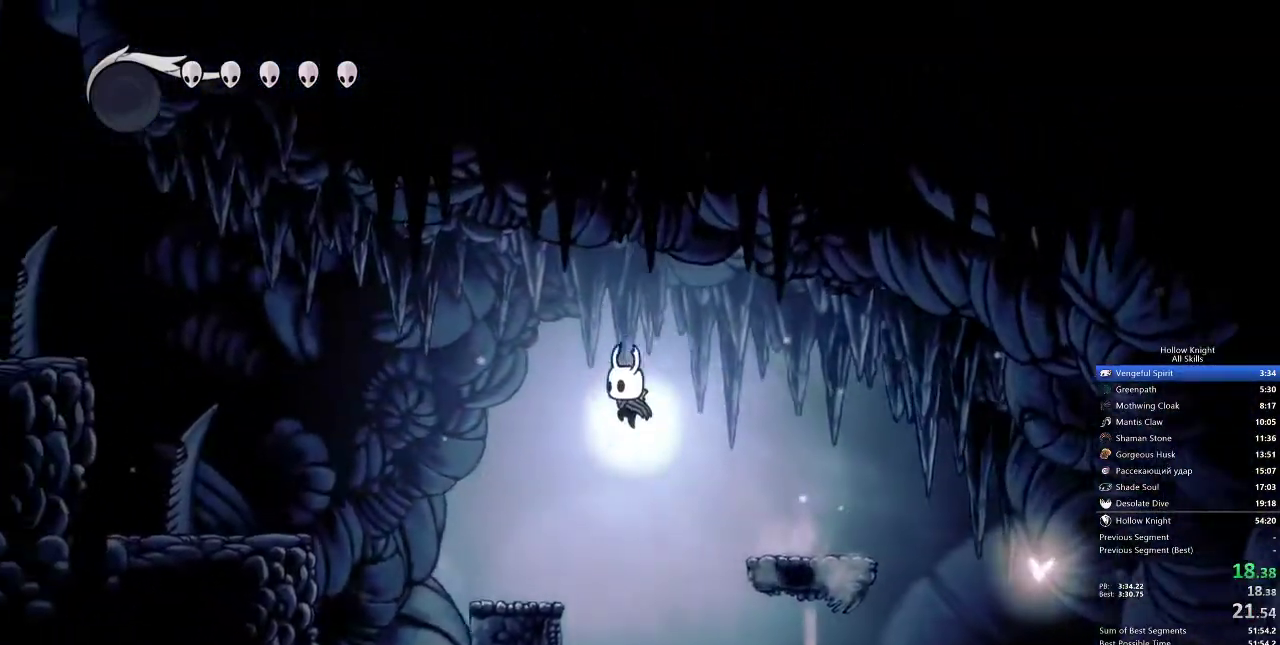
{"keys": ["jump", "left"], "events": [[400, "jump", "down"]]}
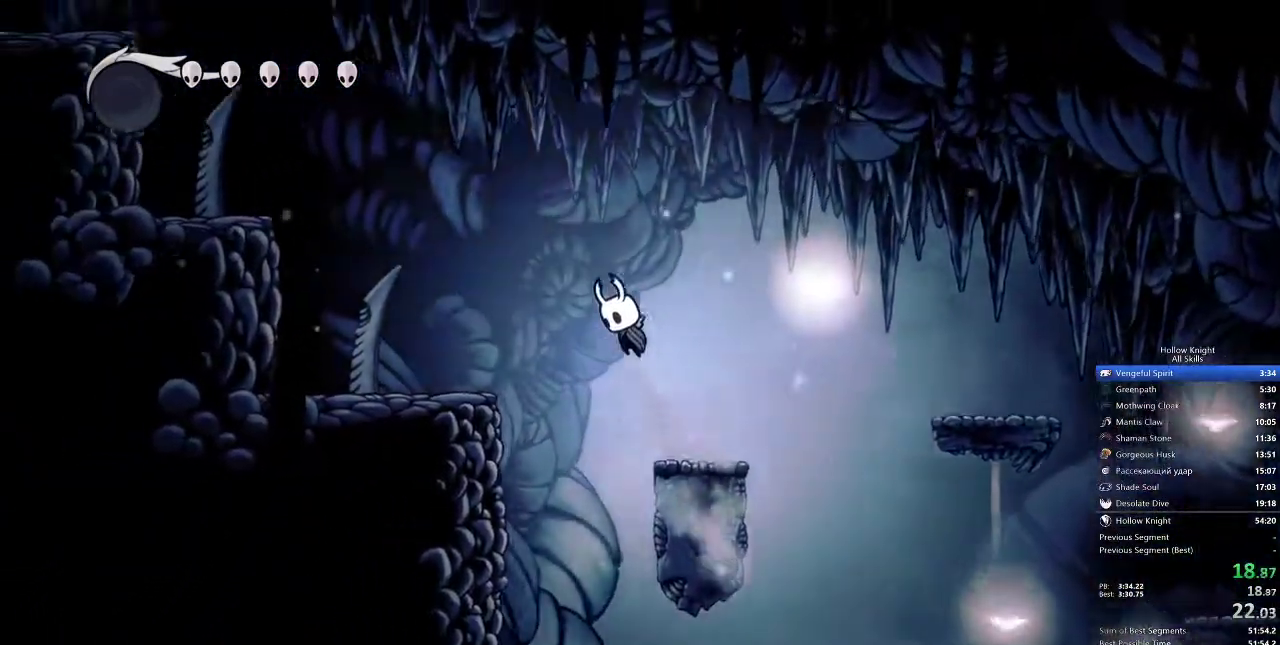
{"keys": ["left"], "events": [[167, "jump", "up"]]}
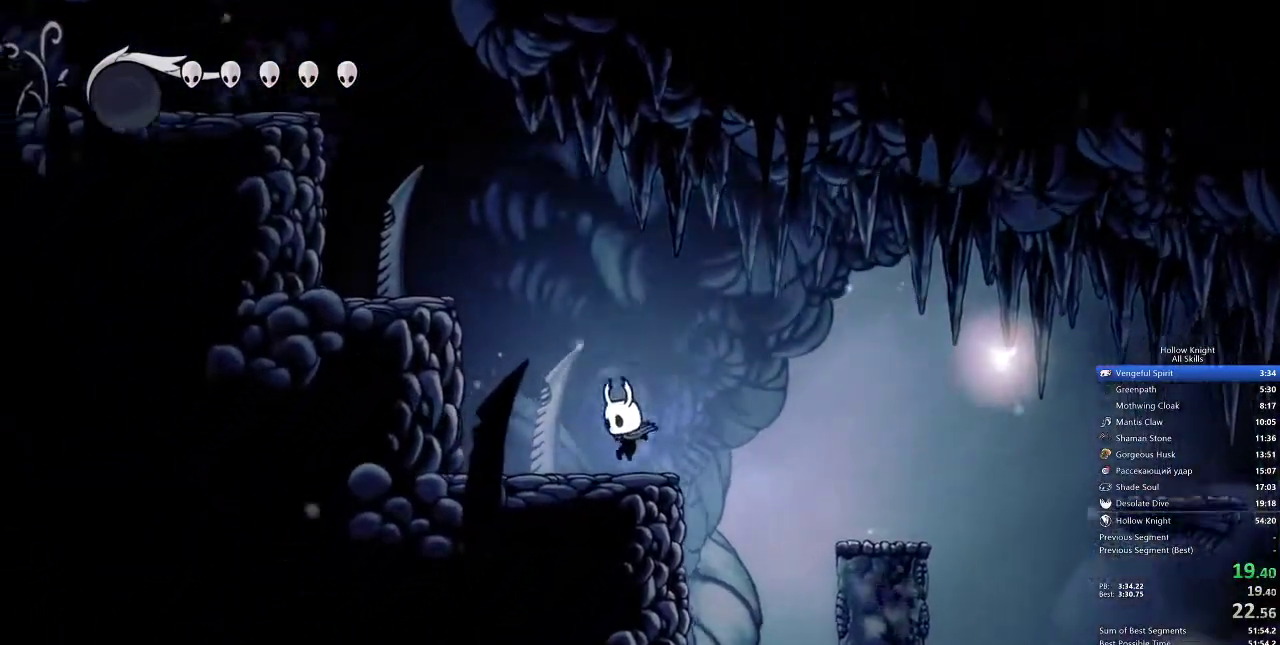
{"keys": ["down", "jump", "left"], "events": [[100, "jump", "down"], [433, "down", "down"]]}
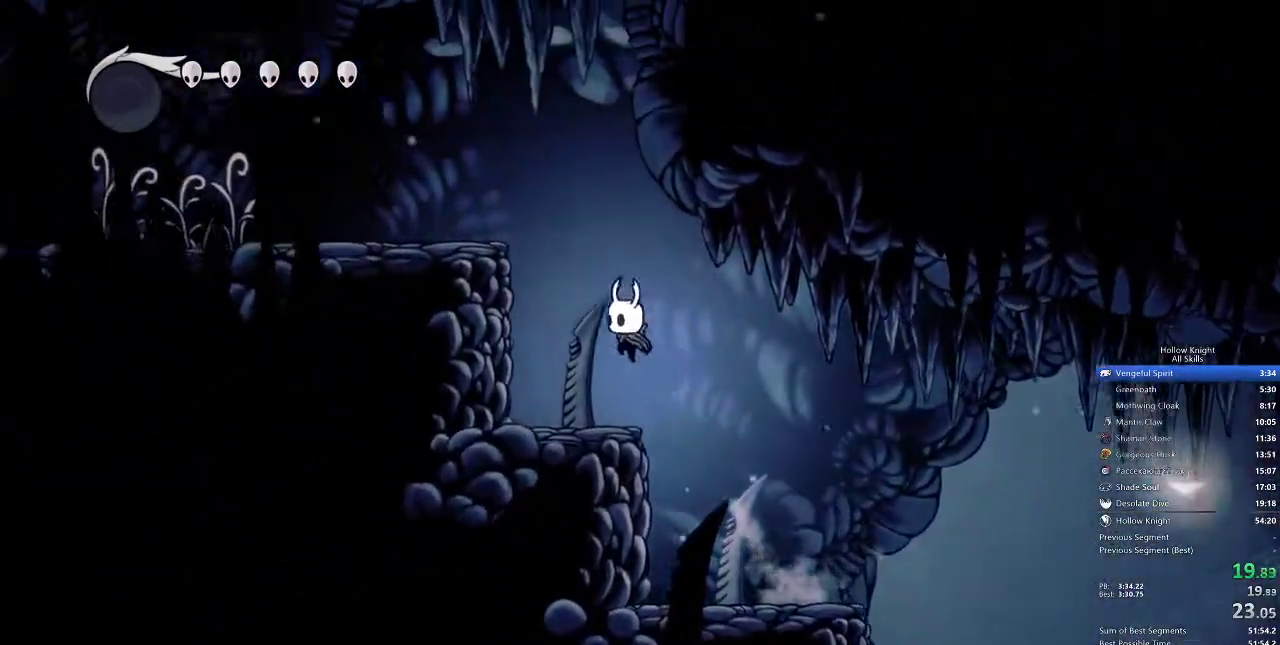
{"keys": ["left"], "events": [[67, "nail", "down"], [433, "down", "up"], [433, "jump", "up"], [433, "nail", "up"]]}
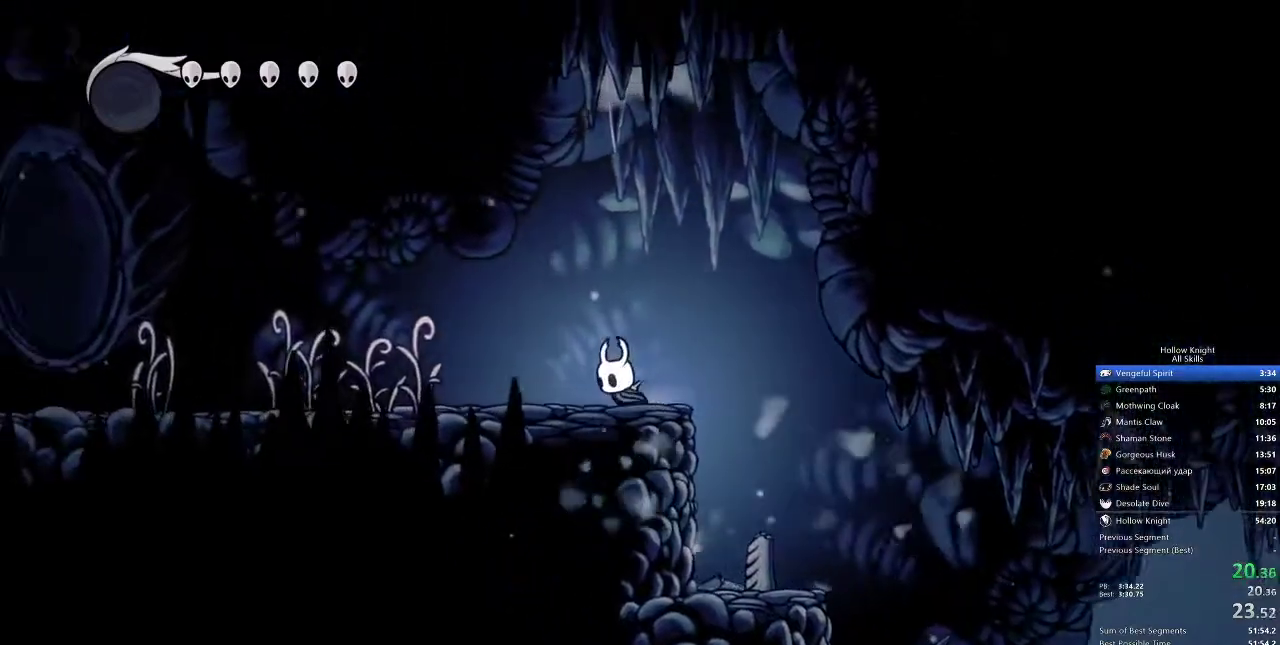
{"keys": ["left"], "events": []}
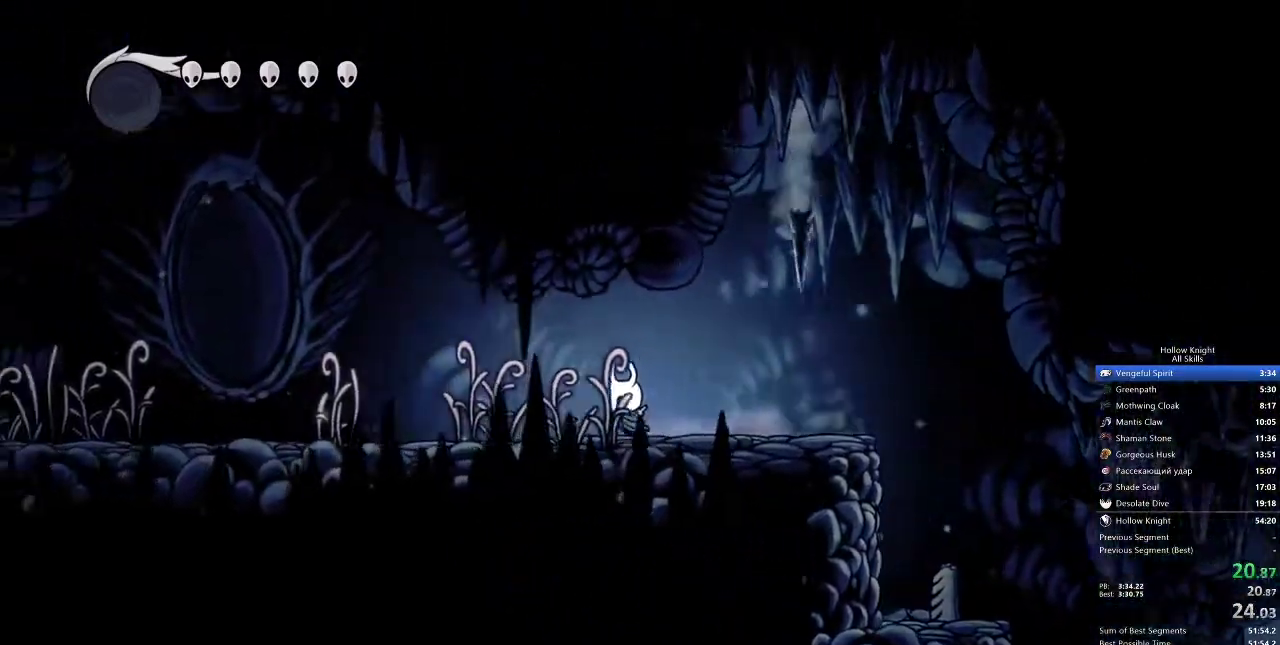
{"keys": ["left"], "events": []}
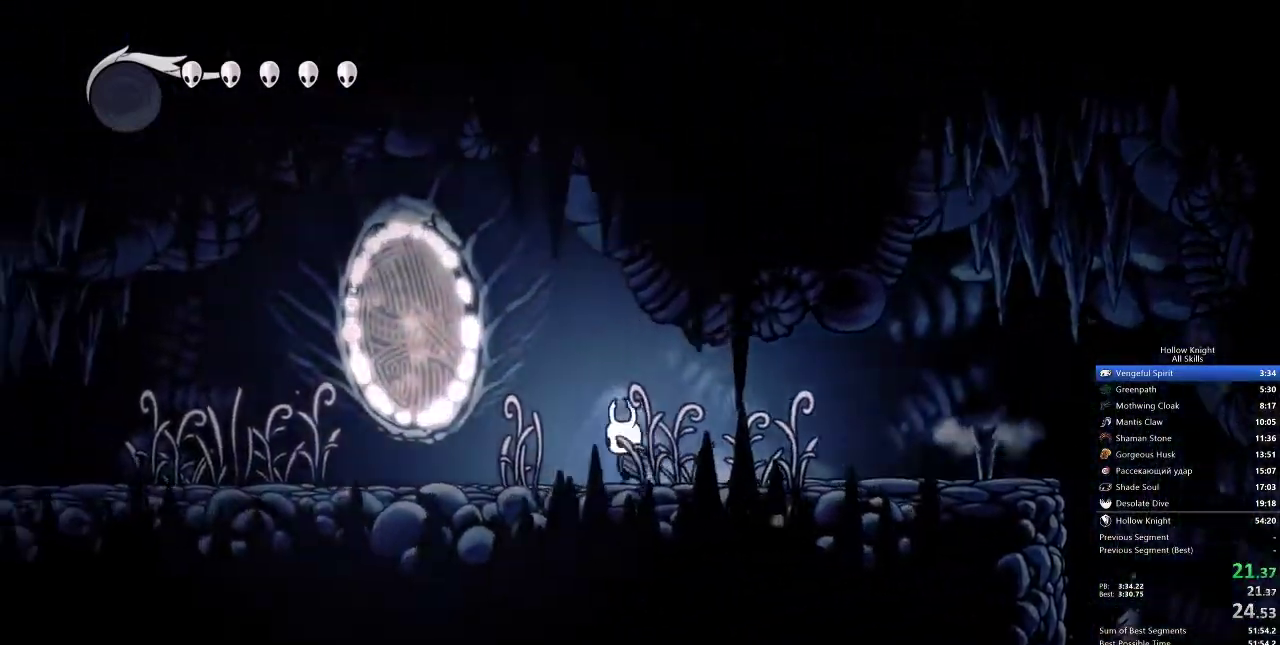
{"keys": ["left"], "events": []}
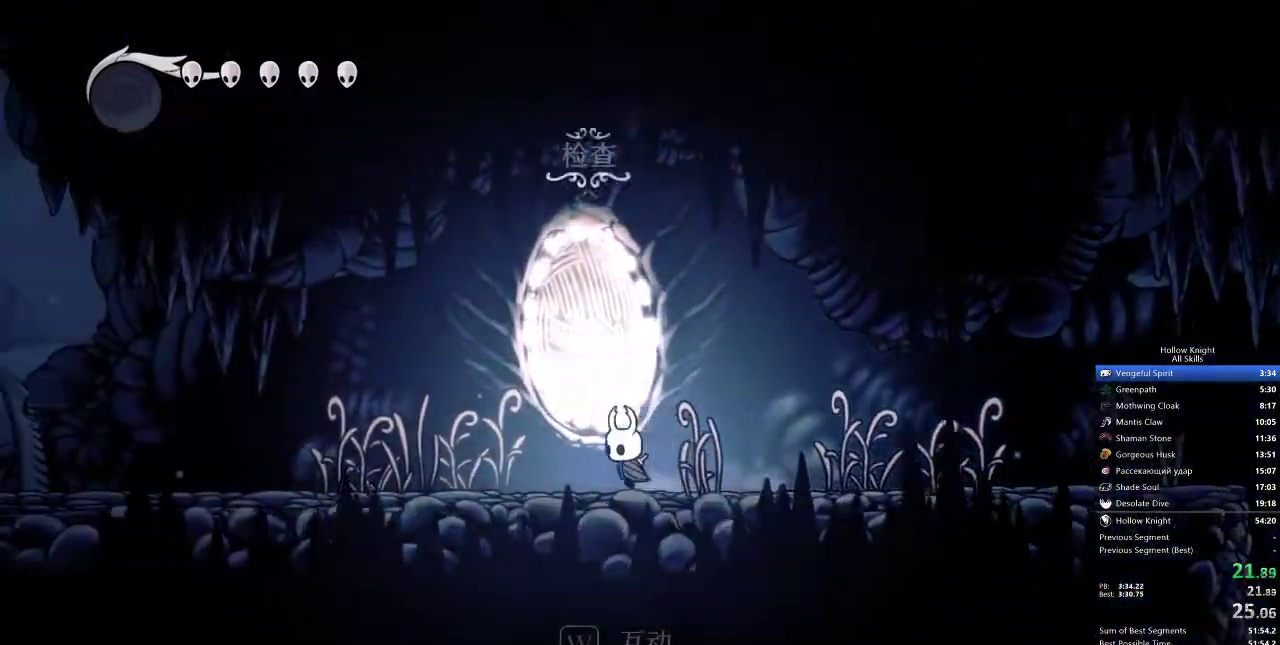
{"keys": ["left"], "events": []}
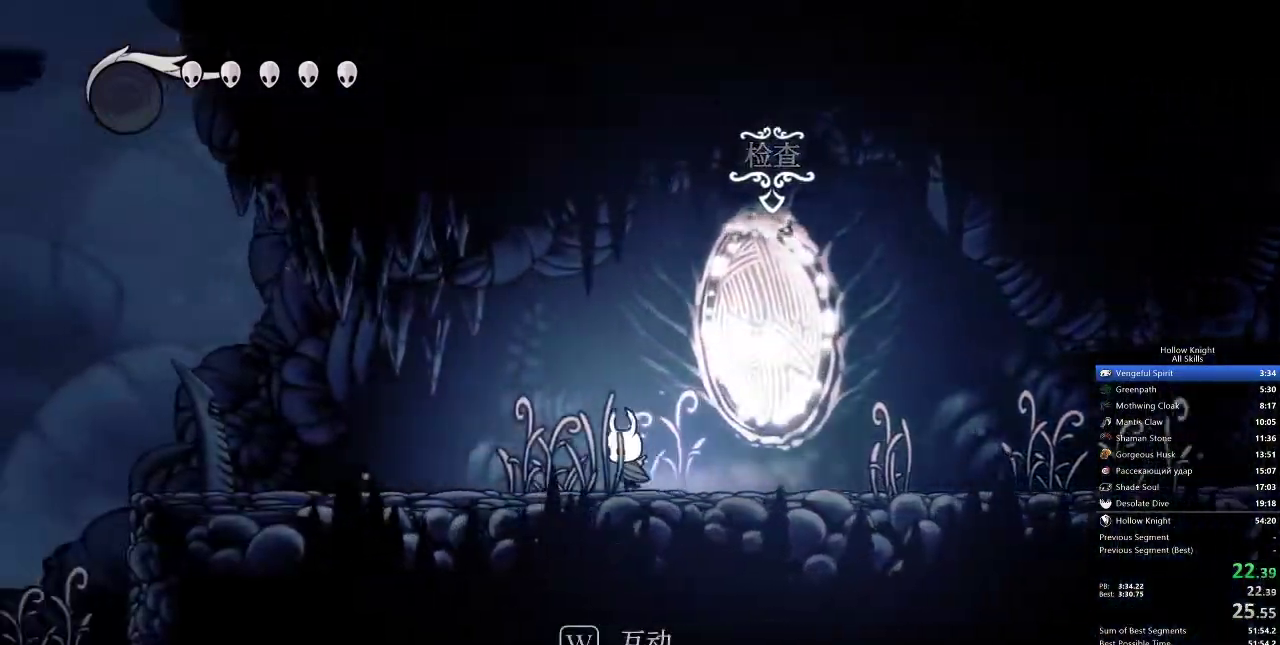
{"keys": ["left"], "events": []}
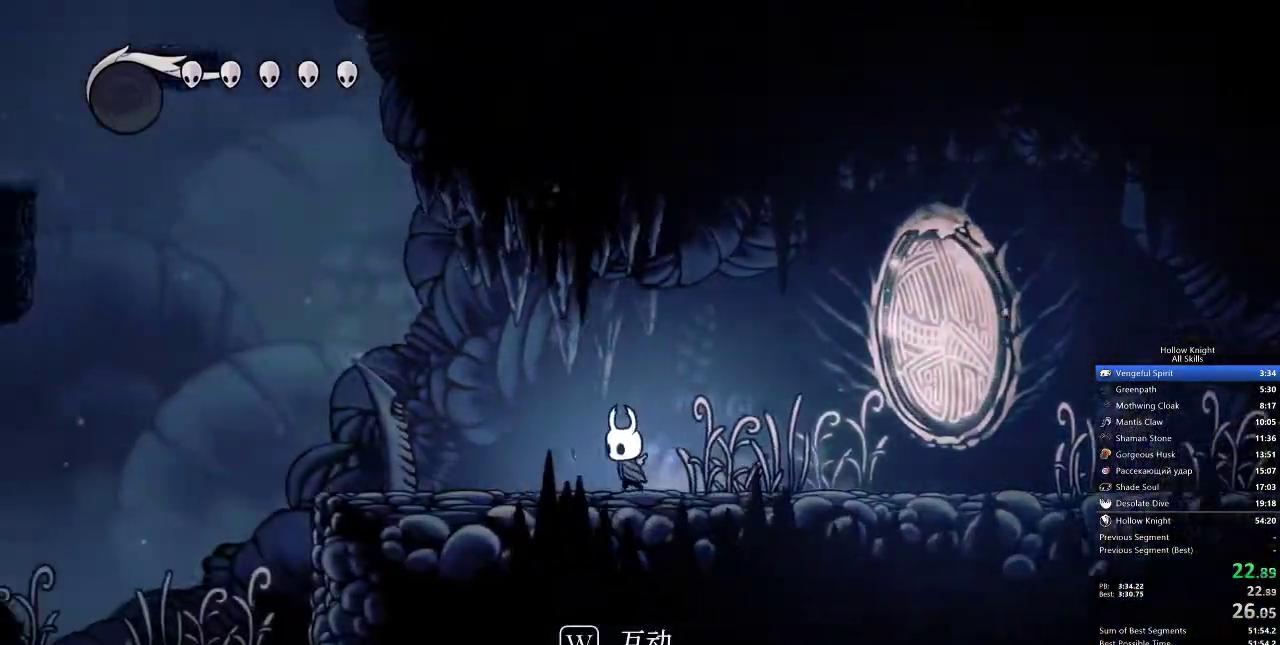
{"keys": ["left"], "events": []}
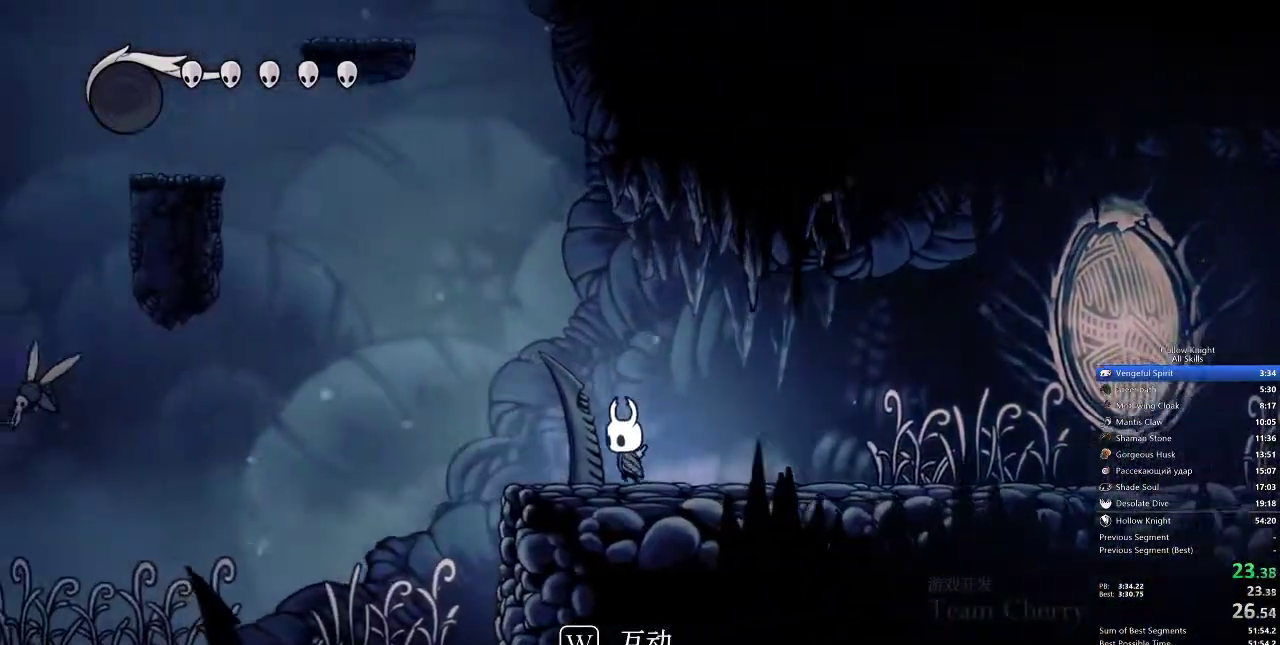
{"keys": ["left"], "events": [[417, "jump", "down"], [450, "jump", "up"]]}
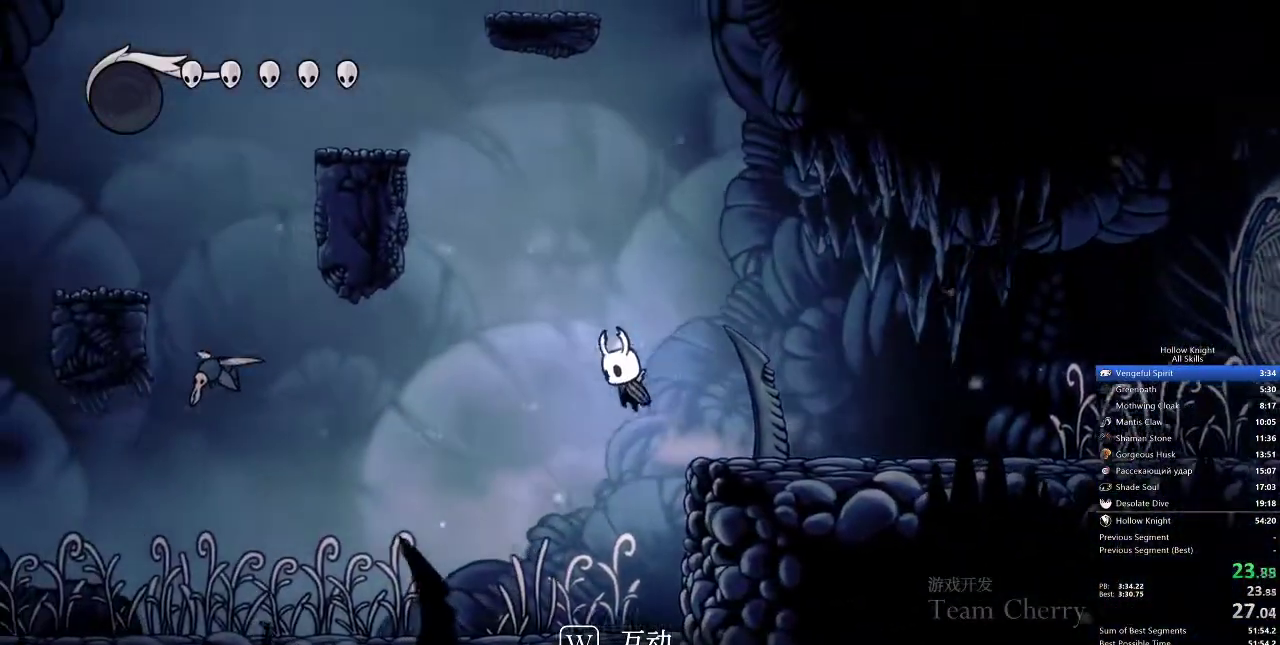
{"keys": ["jump", "right"], "events": [[383, "left", "up"], [383, "right", "down"], [417, "jump", "down"]]}
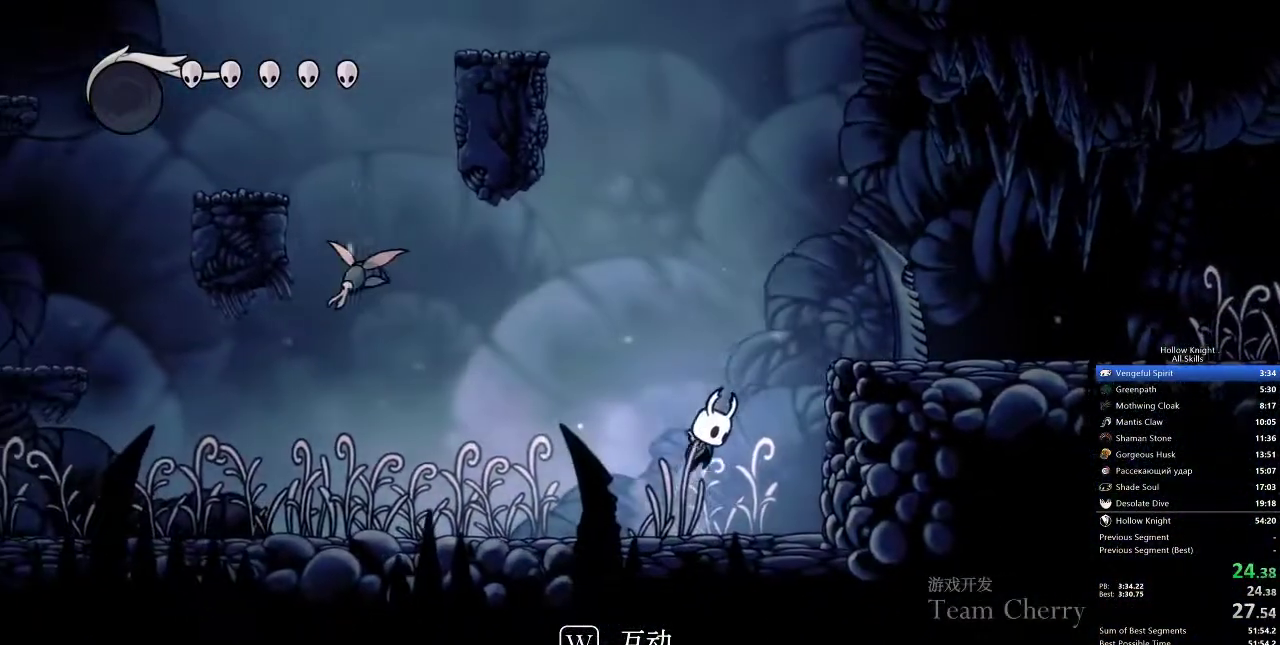
{"keys": ["left"], "events": [[250, "jump", "up"], [467, "left", "down"], [467, "right", "up"]]}
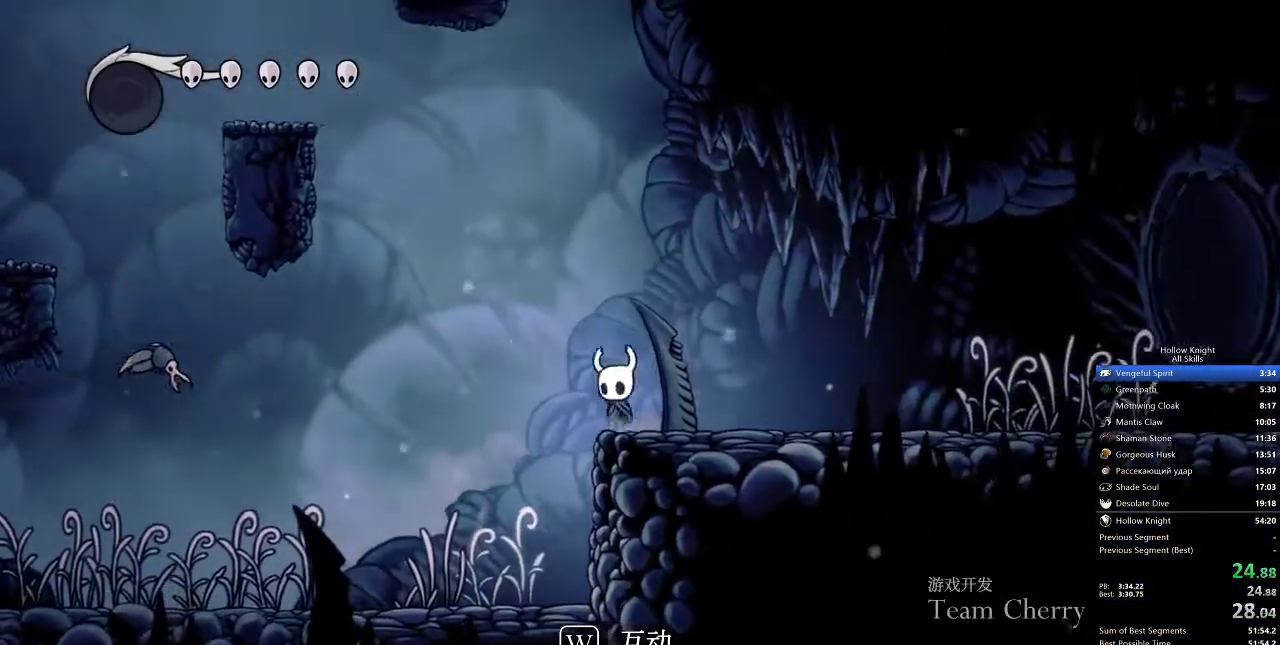
{"keys": ["jump", "left"], "events": [[83, "jump", "down"]]}
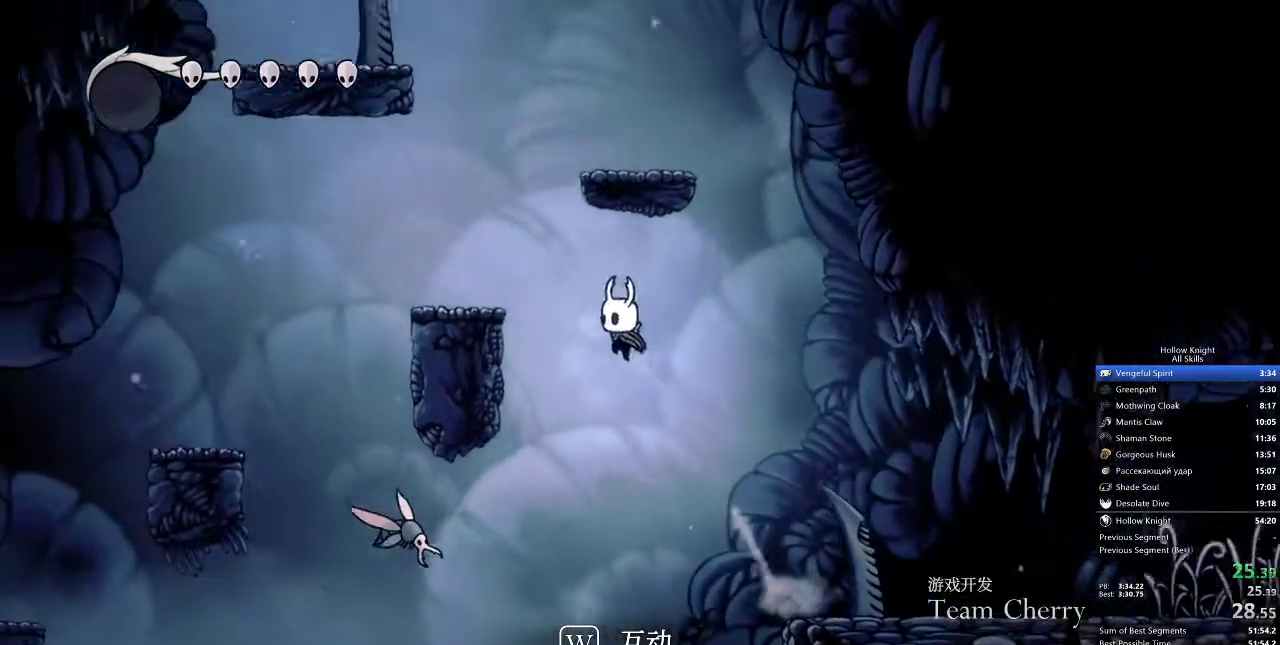
{"keys": ["down", "jump", "left", "nail"], "events": [[17, "down", "down"], [283, "nail", "down"]]}
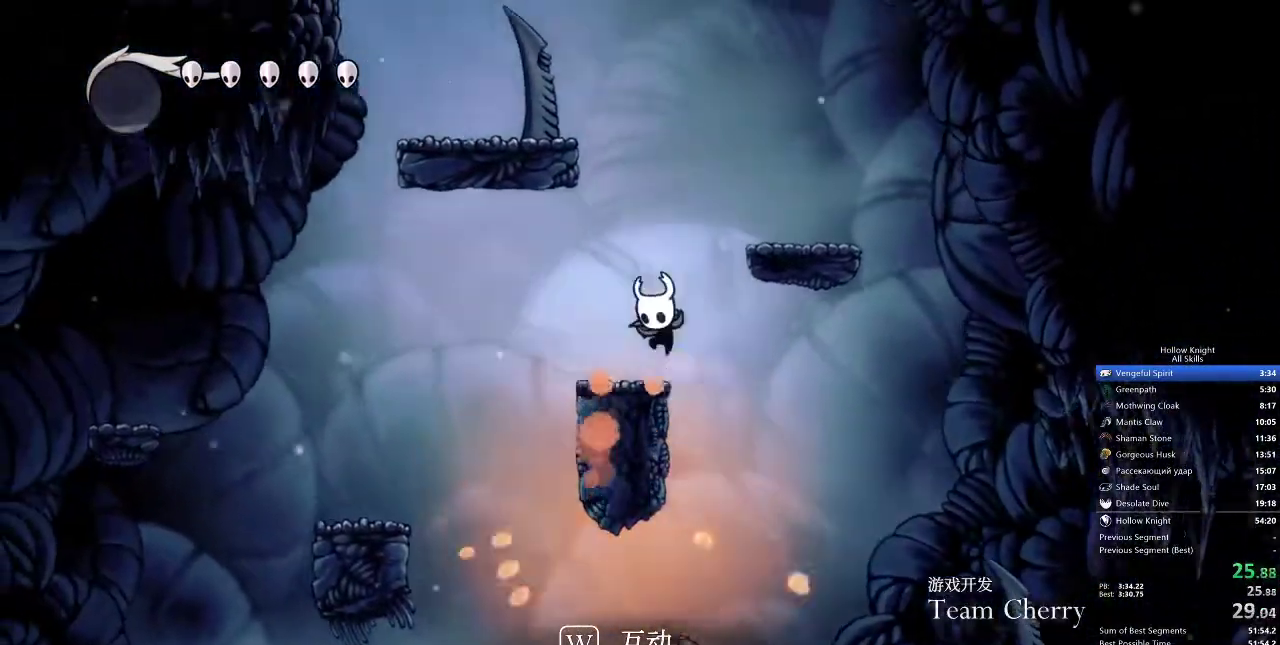
{"keys": ["jump"], "events": [[33, "down", "up"], [83, "jump", "up"], [83, "nail", "up"], [167, "left", "up"], [267, "jump", "down"]]}
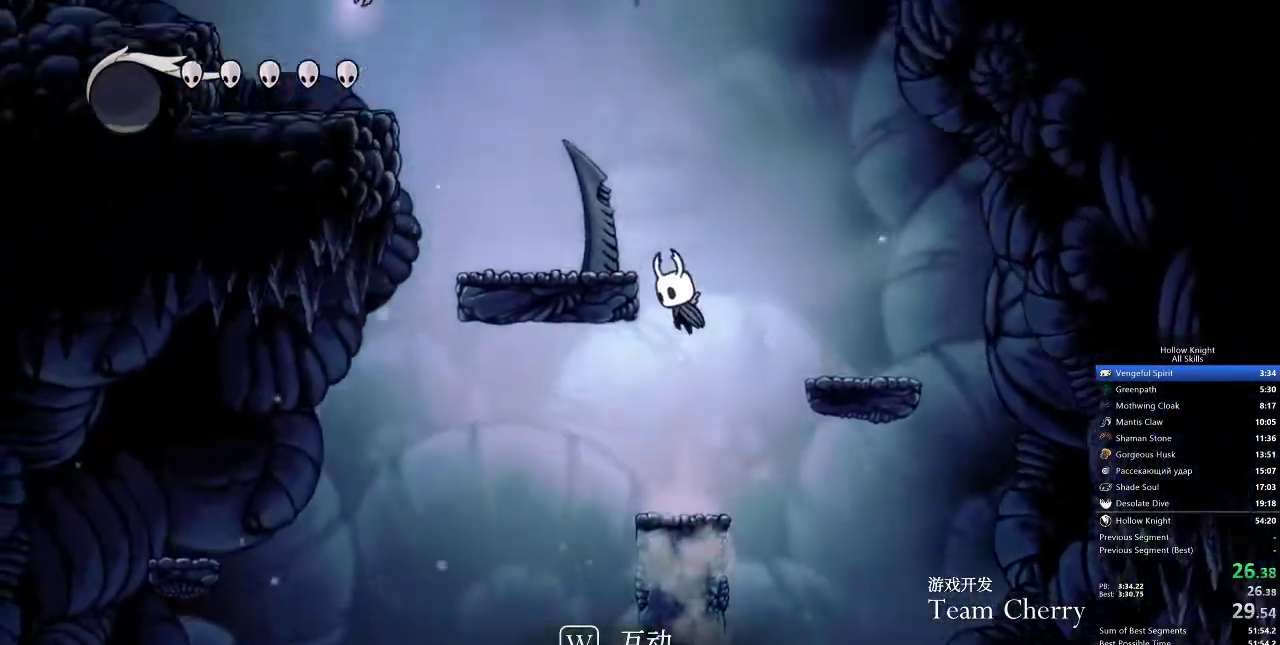
{"keys": ["left"], "events": [[133, "left", "down"], [267, "jump", "up"]]}
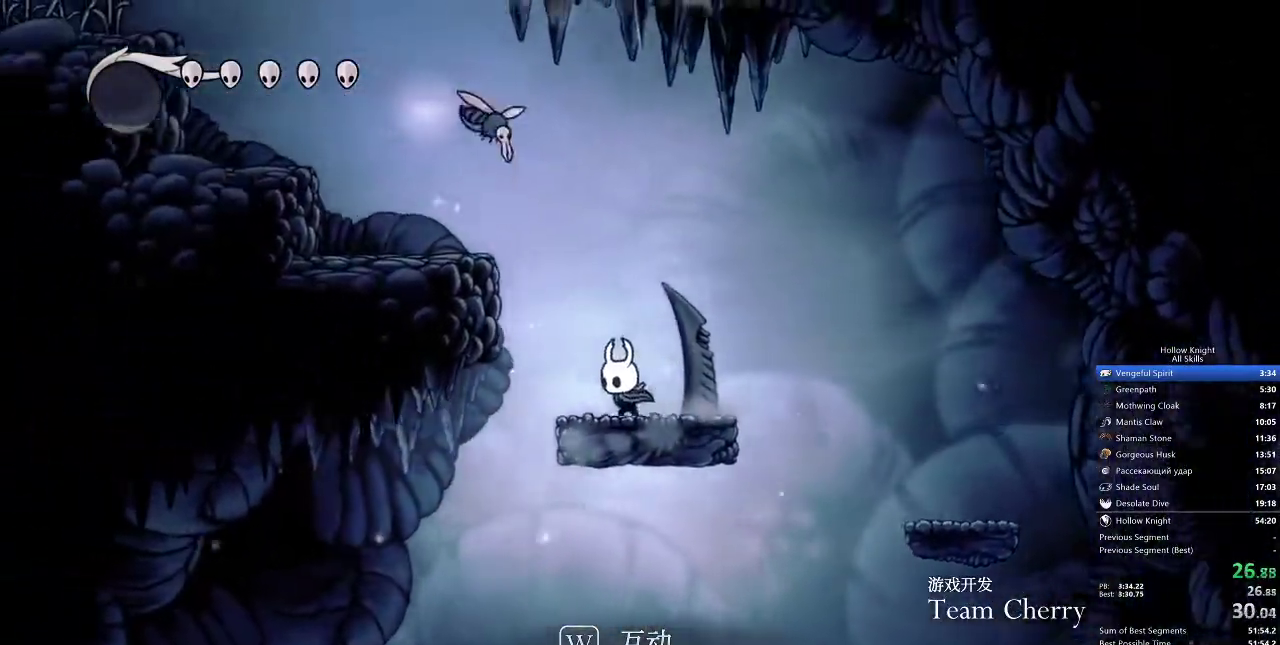
{"keys": ["left"], "events": [[150, "jump", "down"], [417, "jump", "up"]]}
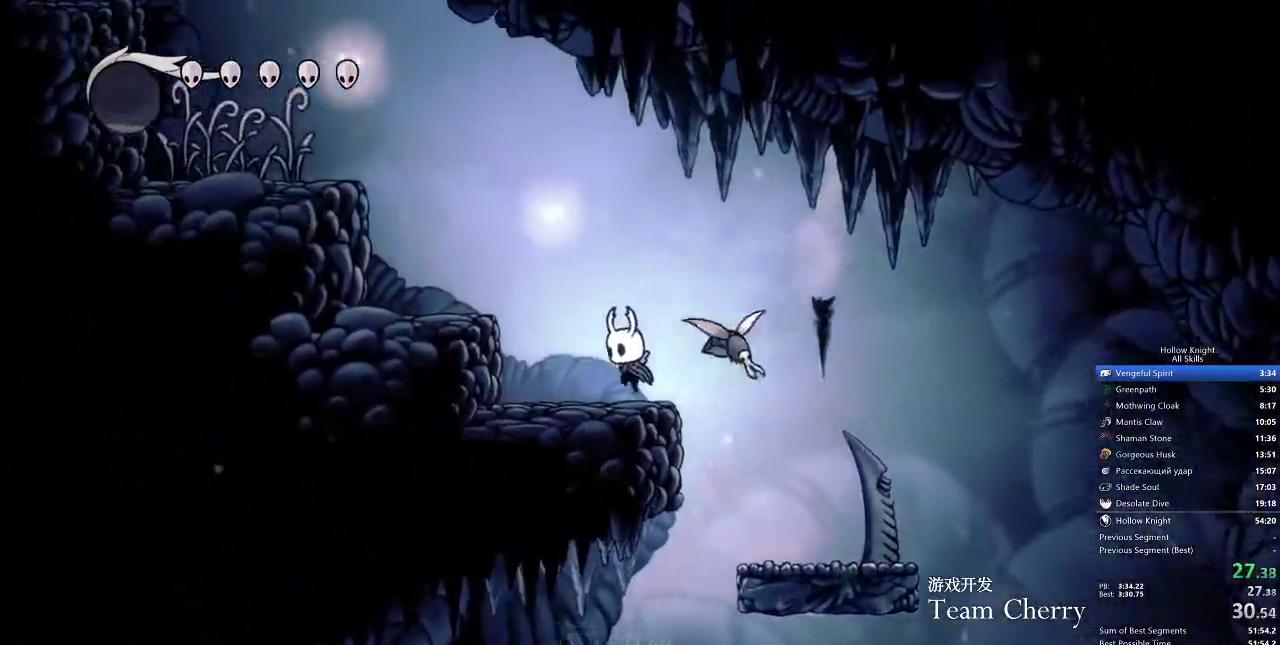
{"keys": ["jump", "left"], "events": [[217, "jump", "down"]]}
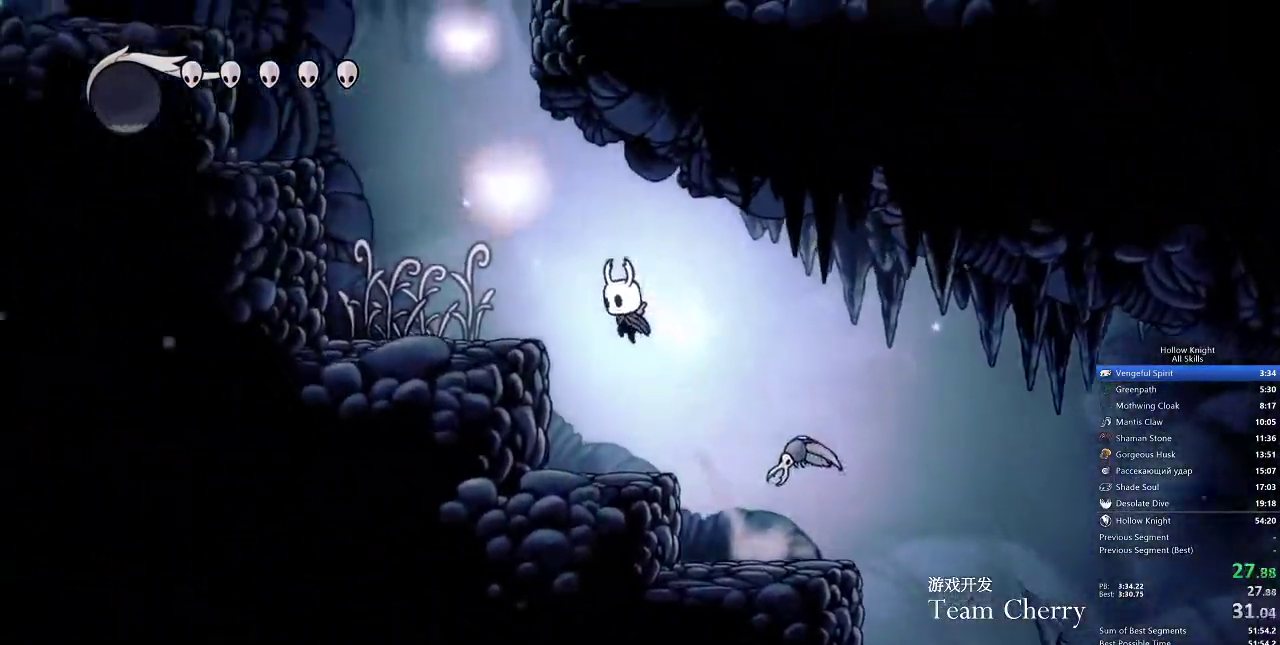
{"keys": ["left"], "events": [[233, "jump", "up"]]}
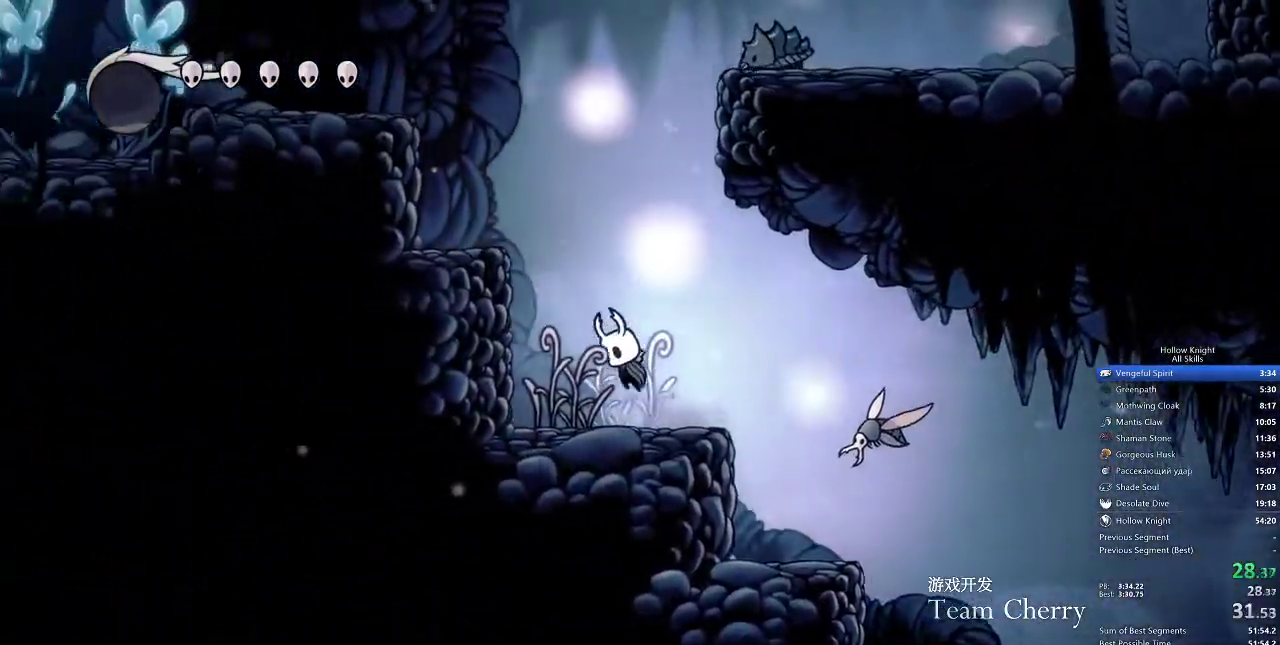
{"keys": ["right"], "events": [[17, "jump", "down"], [300, "jump", "up"], [433, "left", "up"], [433, "right", "down"]]}
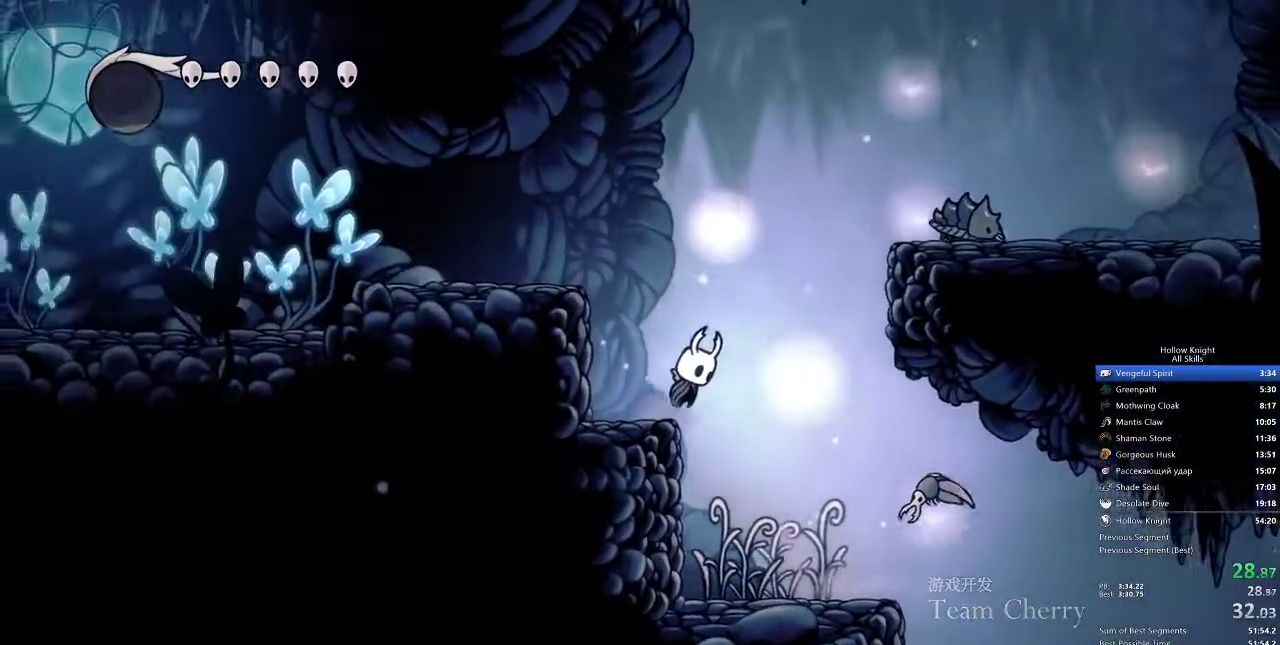
{"keys": ["right"], "events": [[17, "jump", "down"], [500, "jump", "up"]]}
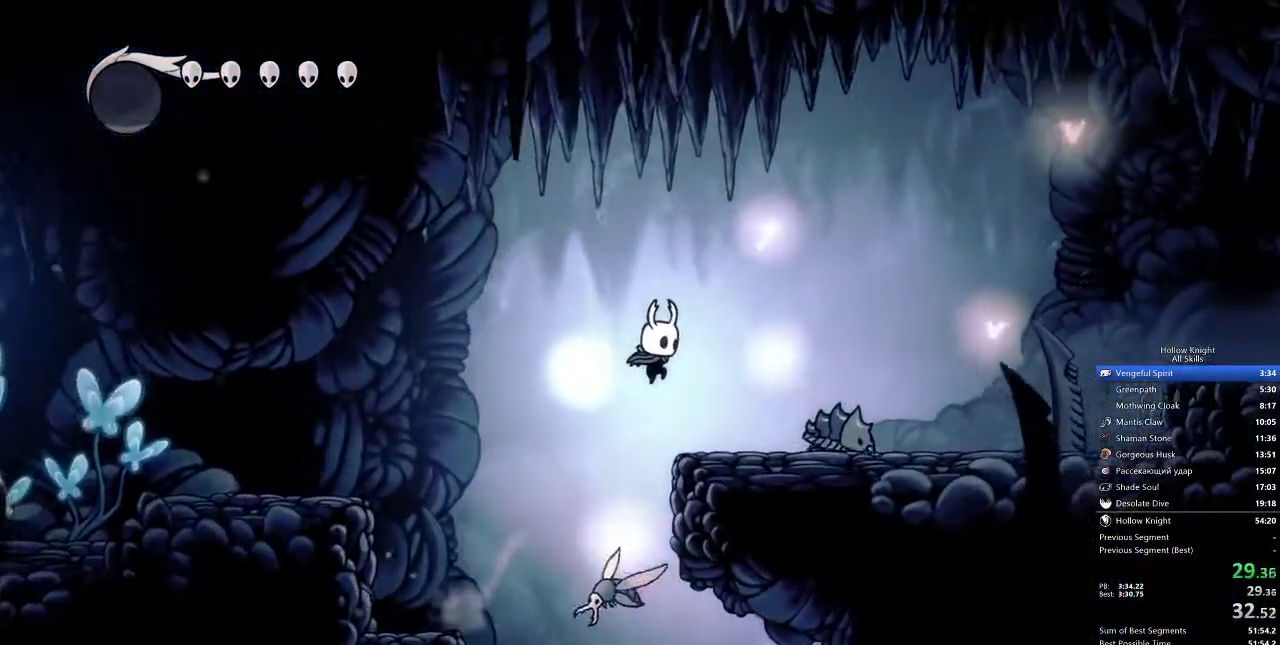
{"keys": ["right"], "events": []}
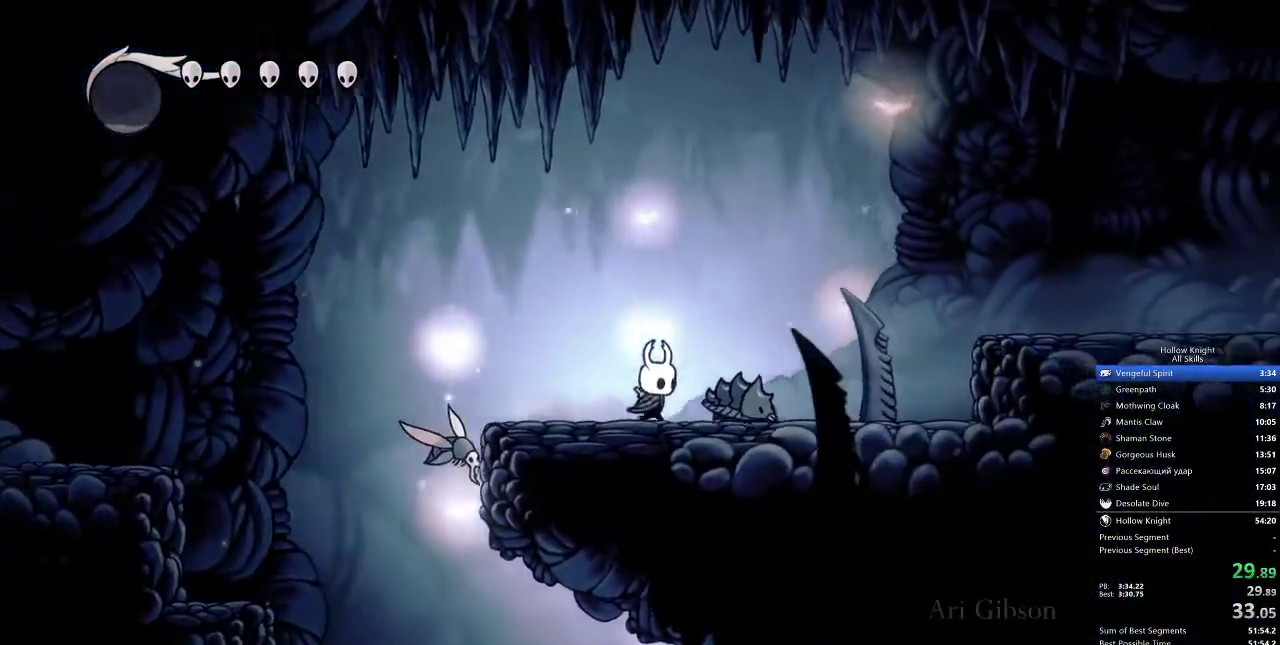
{"keys": ["down", "right"], "events": [[67, "jump", "down"], [333, "down", "down"], [367, "jump", "up"]]}
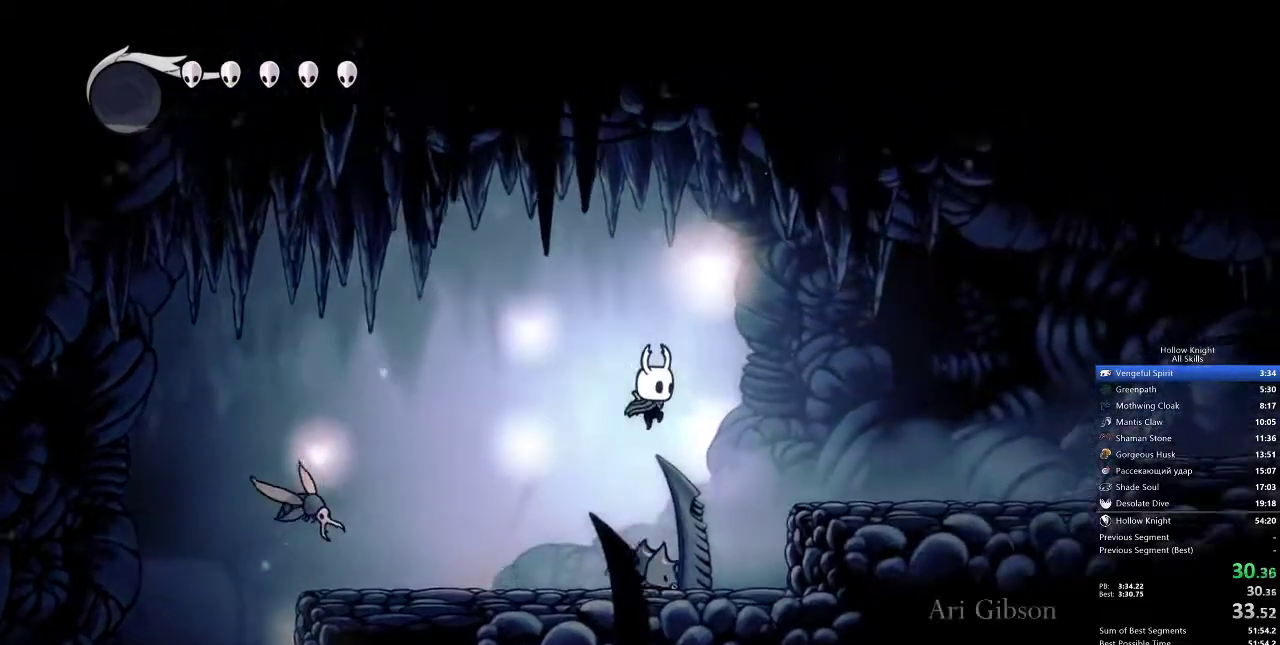
{"keys": ["right"], "events": [[67, "nail", "down"], [167, "down", "up"], [167, "nail", "up"]]}
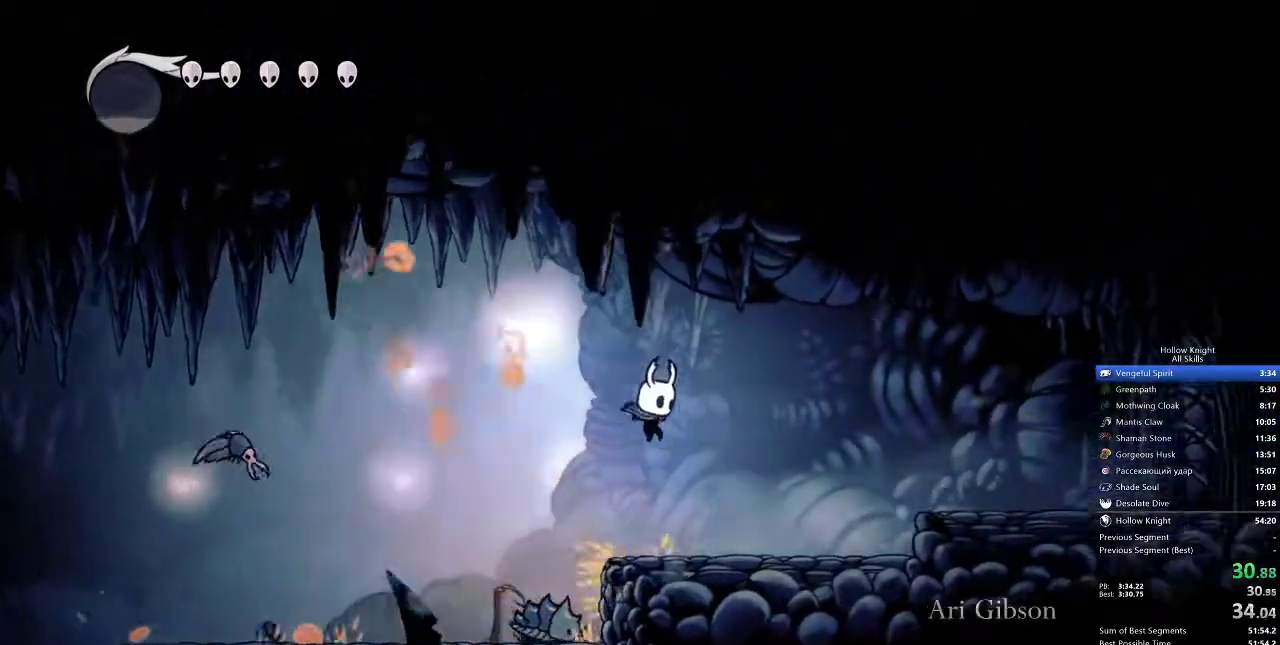
{"keys": ["right"], "events": []}